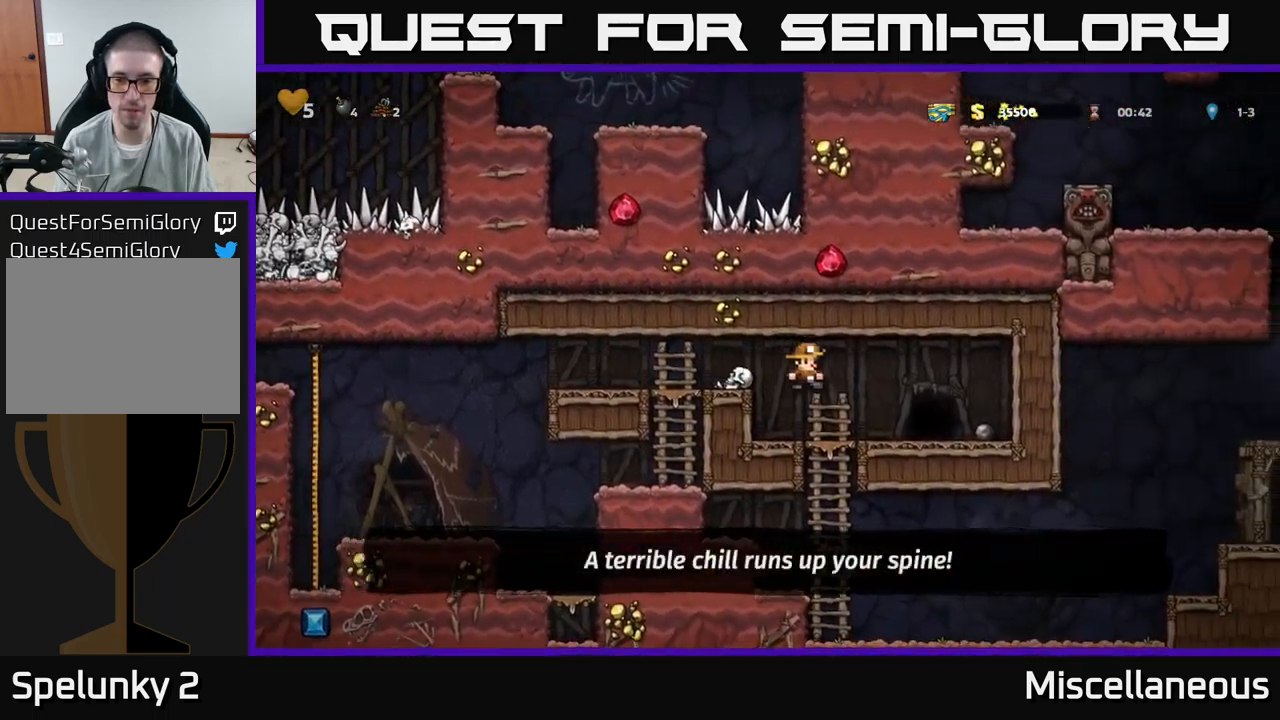
Gameplay with a controller (Xbox layout); each line is a JSON object with the inputs held at the frame after it. "events" lists button and stick changes between this image and that frame as [ms after this image, input, new state], when the widget could be followed in between. Not read: left_stick right_stick.
{"buttons": ["DPAD_LEFT"], "events": [[317, "DPAD_DOWN", "down"], [384, "DPAD_RIGHT", "up"], [400, "X", "down"], [417, "DPAD_LEFT", "down"], [450, "DPAD_DOWN", "up"], [467, "X", "up"]]}
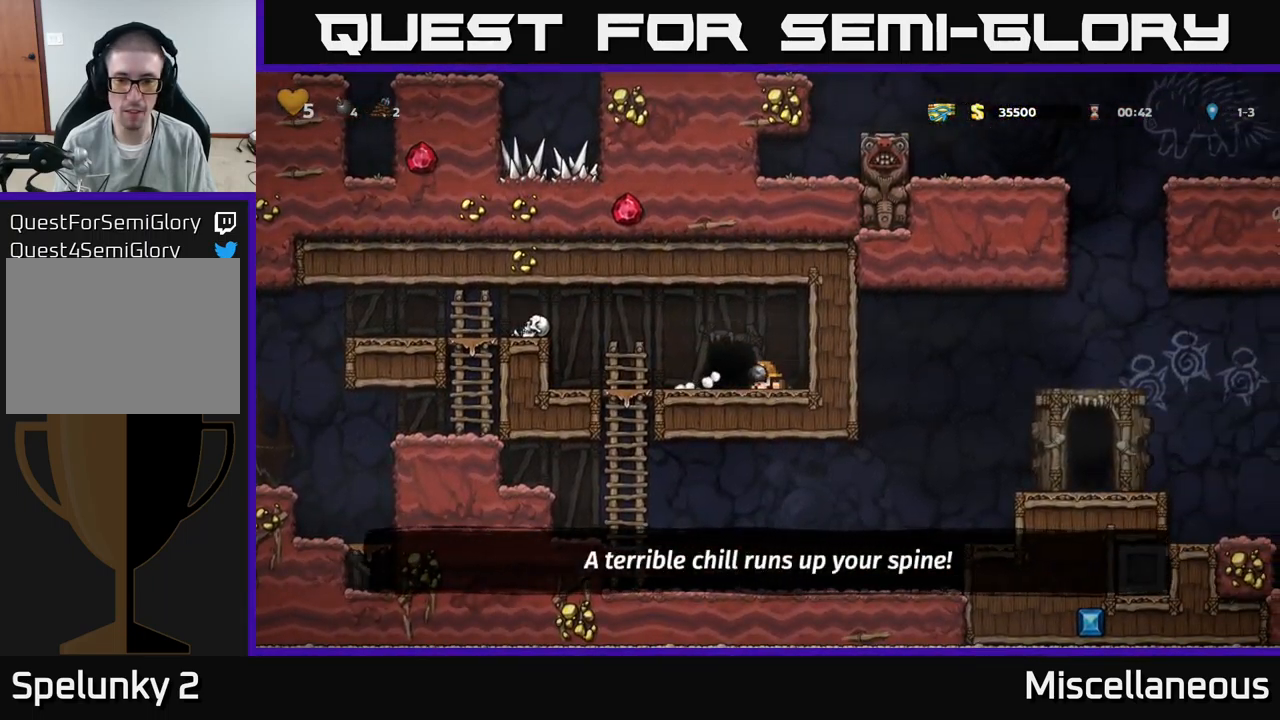
{"buttons": [], "events": [[334, "DPAD_DOWN", "down"], [350, "DPAD_LEFT", "up"], [367, "A", "down"], [417, "A", "up"], [434, "DPAD_DOWN", "up"]]}
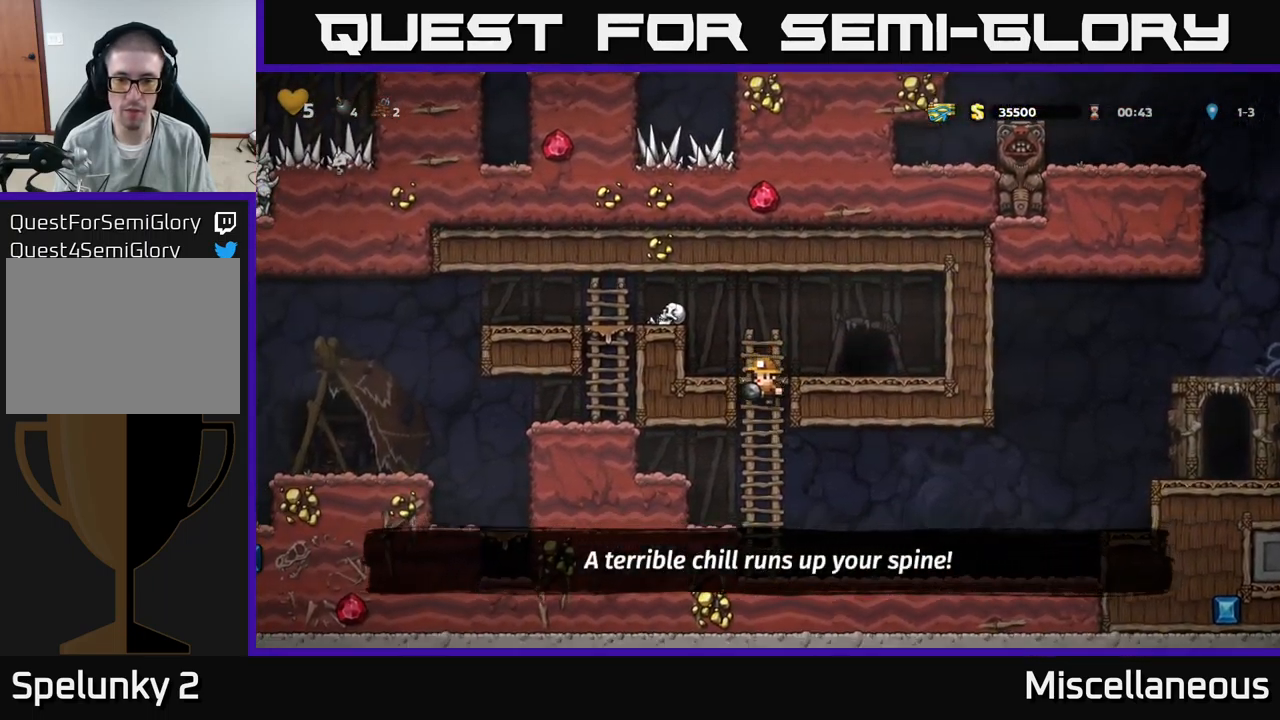
{"buttons": ["DPAD_RIGHT"], "events": [[84, "DPAD_RIGHT", "down"]]}
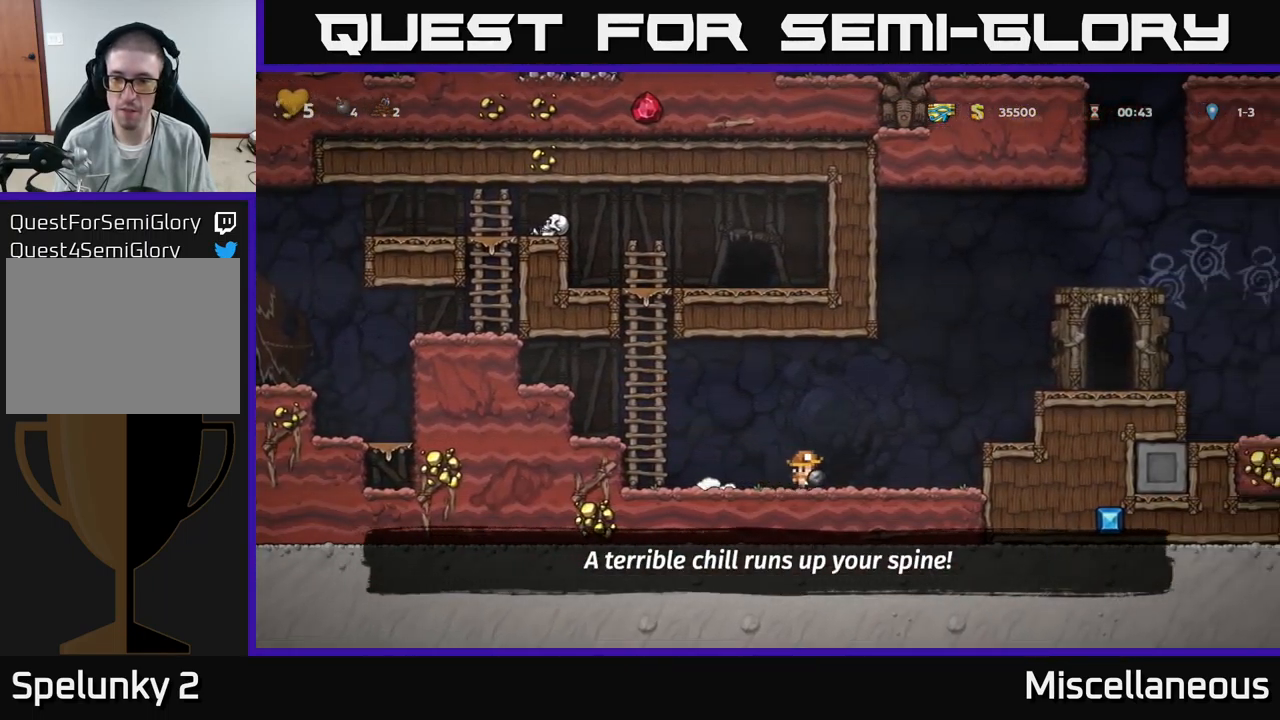
{"buttons": ["A", "DPAD_RIGHT"], "events": [[117, "A", "down"], [234, "A", "up"], [484, "A", "down"]]}
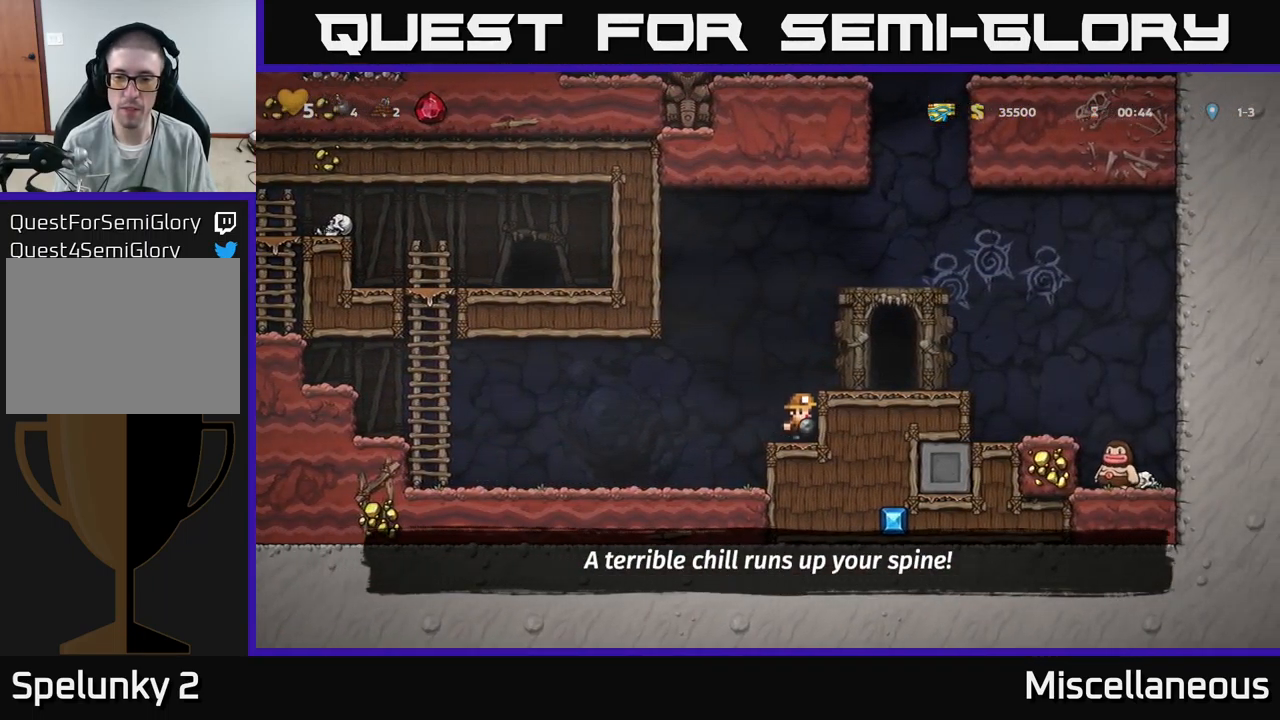
{"buttons": ["A", "DPAD_RIGHT"], "events": [[84, "A", "up"], [234, "DPAD_RIGHT", "up"], [484, "A", "down"], [484, "DPAD_RIGHT", "down"]]}
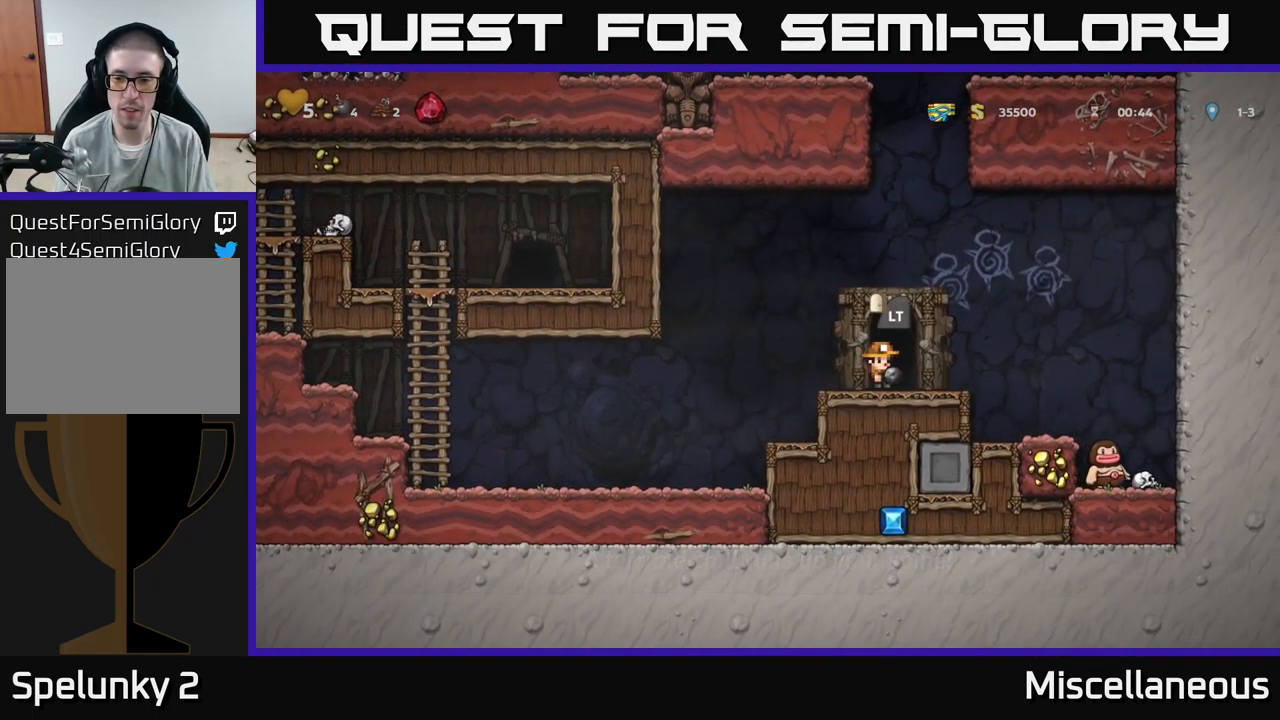
{"buttons": ["A", "DPAD_RIGHT"], "events": [[67, "A", "up"], [350, "A", "down"]]}
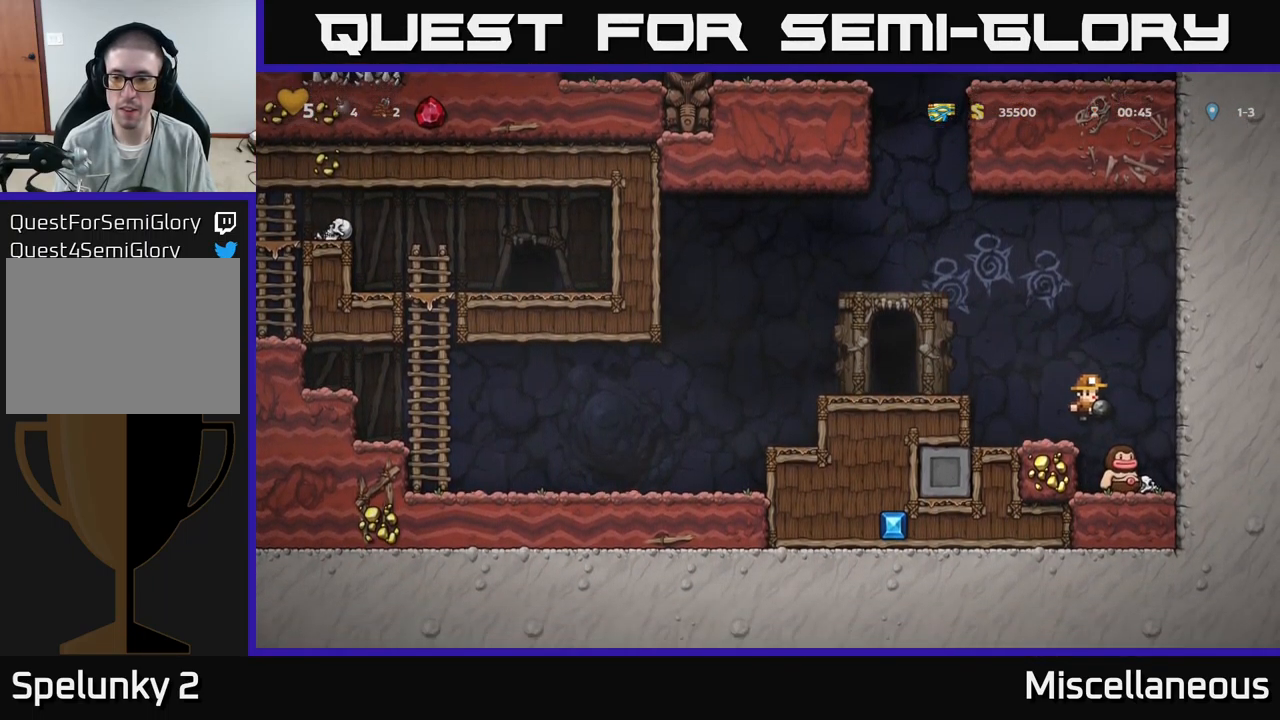
{"buttons": ["A", "DPAD_LEFT"], "events": [[84, "DPAD_RIGHT", "up"], [117, "DPAD_LEFT", "down"]]}
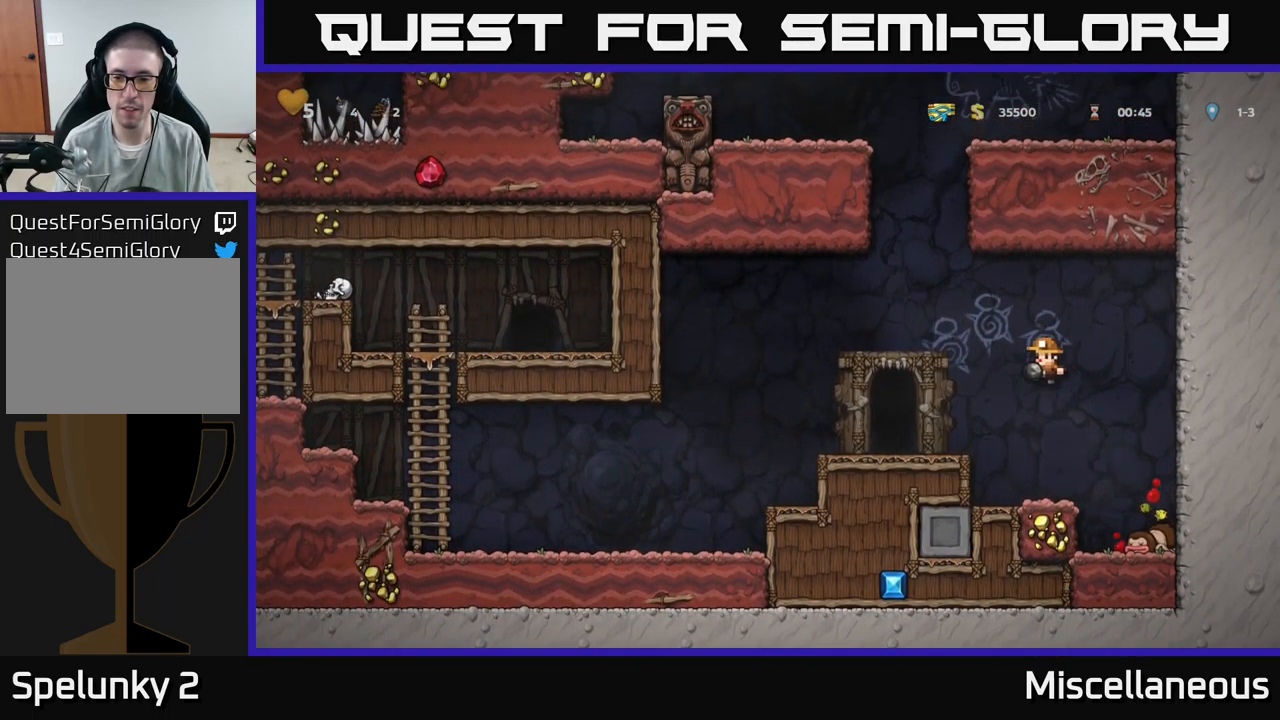
{"buttons": [], "events": [[184, "A", "up"], [217, "DPAD_LEFT", "up"], [301, "L2", "down"], [384, "L2", "up"]]}
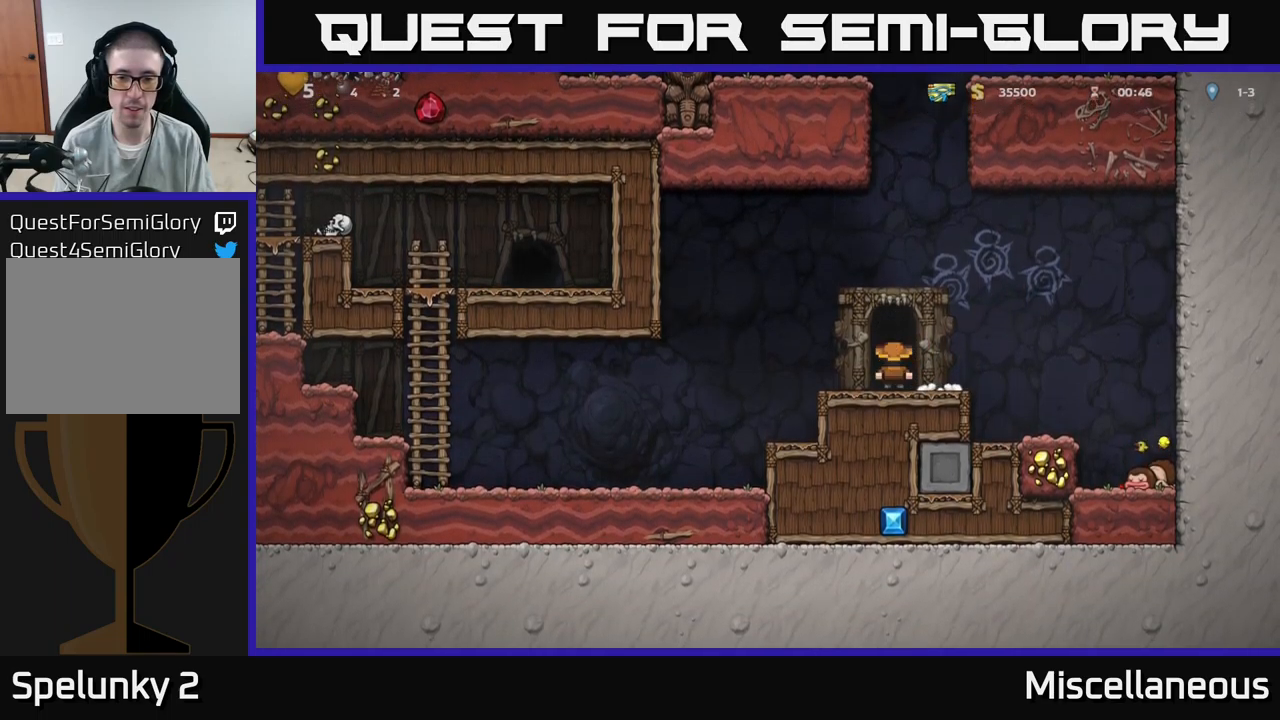
{"buttons": [], "events": []}
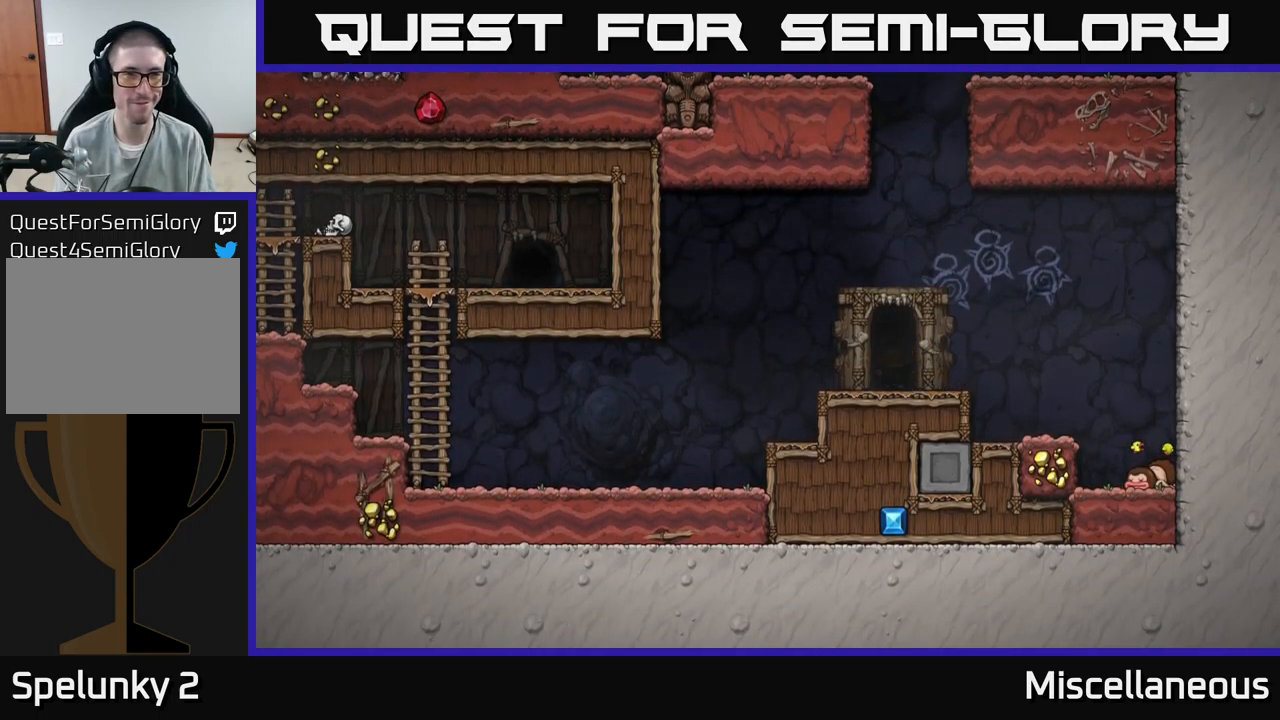
{"buttons": [], "events": []}
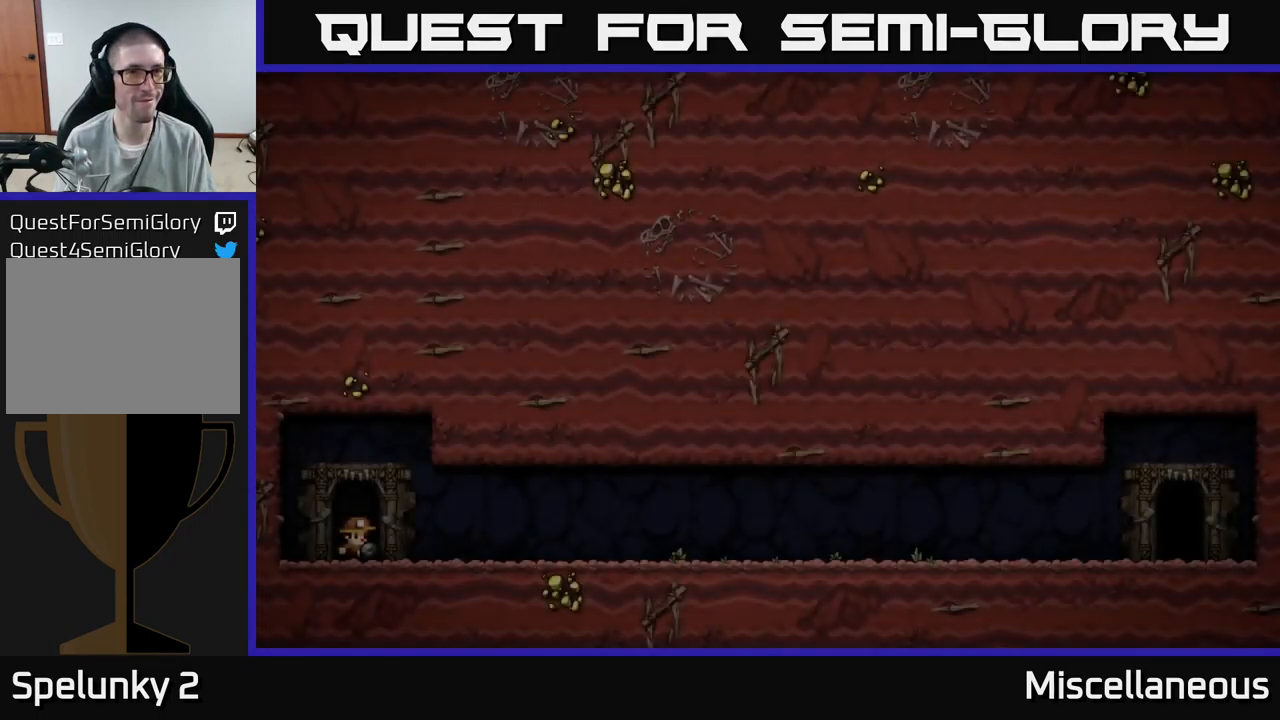
{"buttons": [], "events": [[233, "A", "down"], [283, "A", "up"]]}
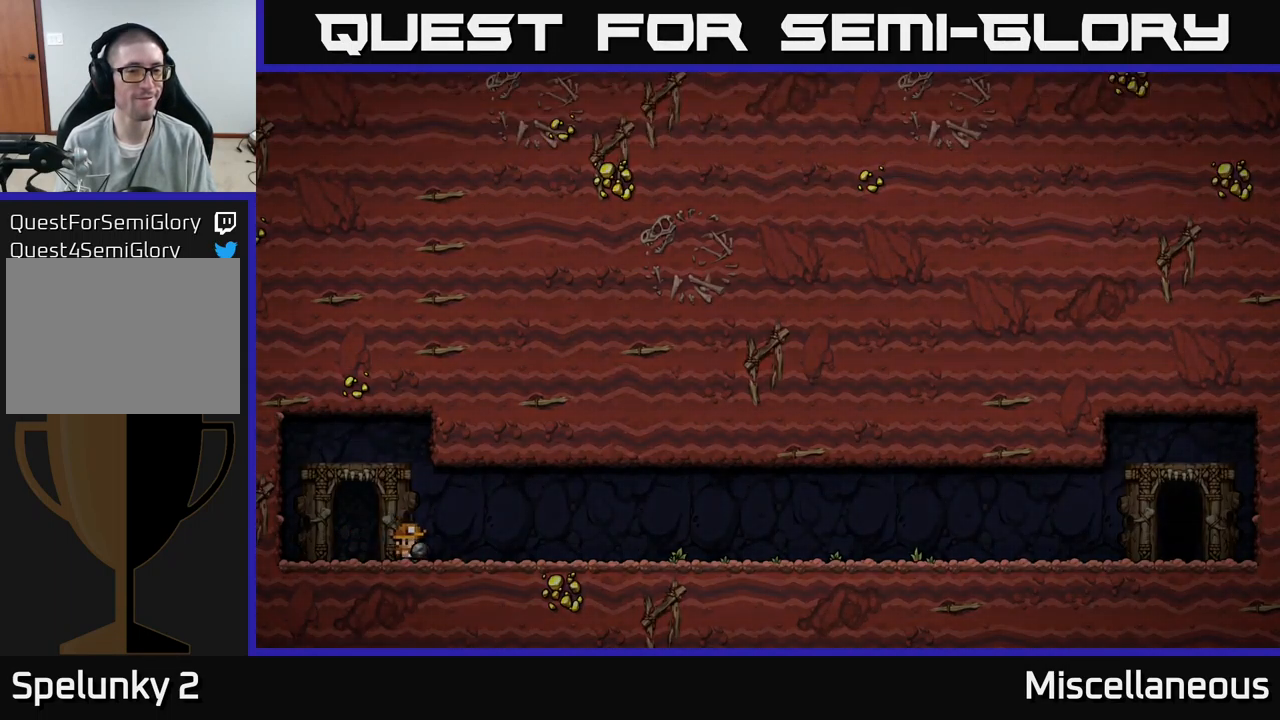
{"buttons": [], "events": []}
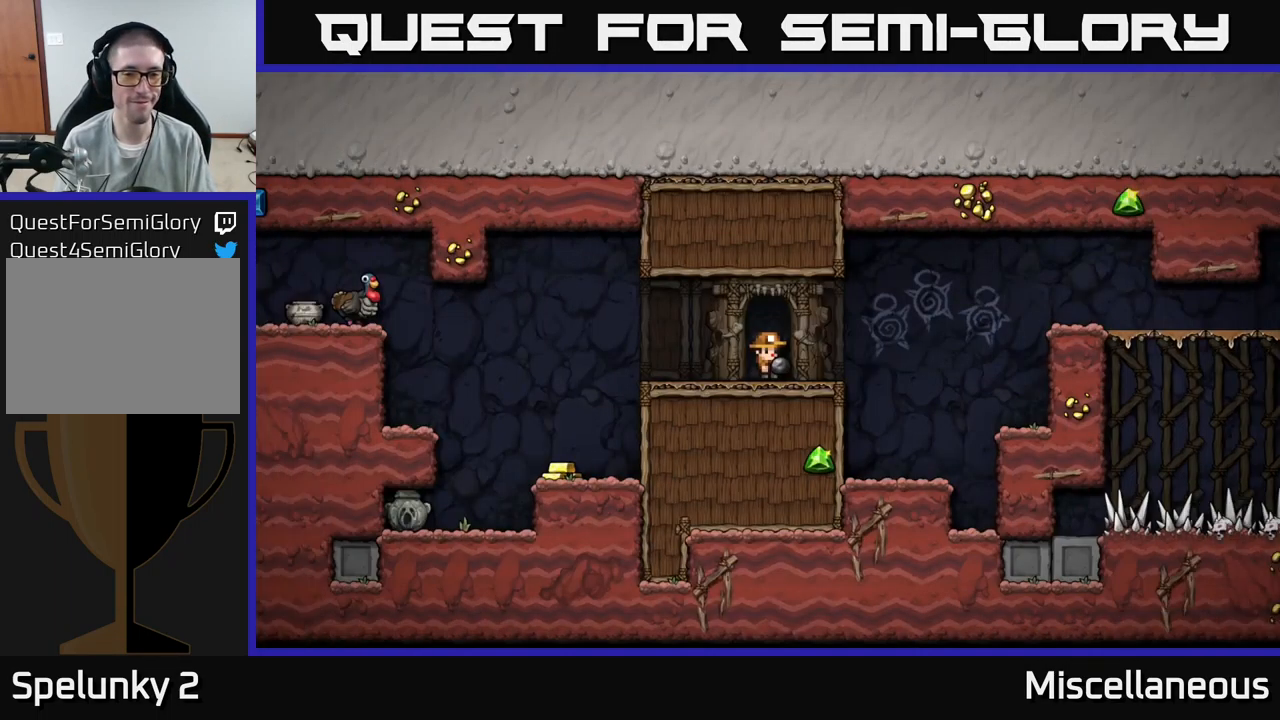
{"buttons": ["DPAD_LEFT"], "events": [[266, "DPAD_LEFT", "down"]]}
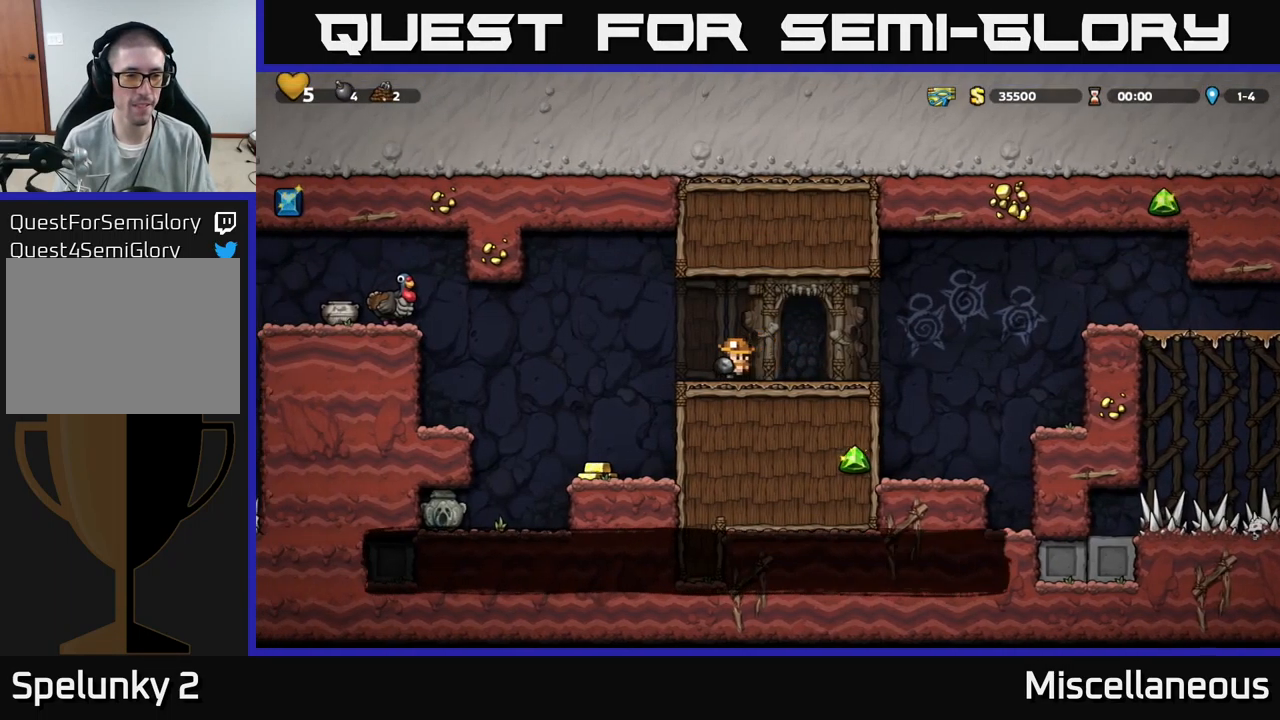
{"buttons": [], "events": [[166, "DPAD_LEFT", "up"]]}
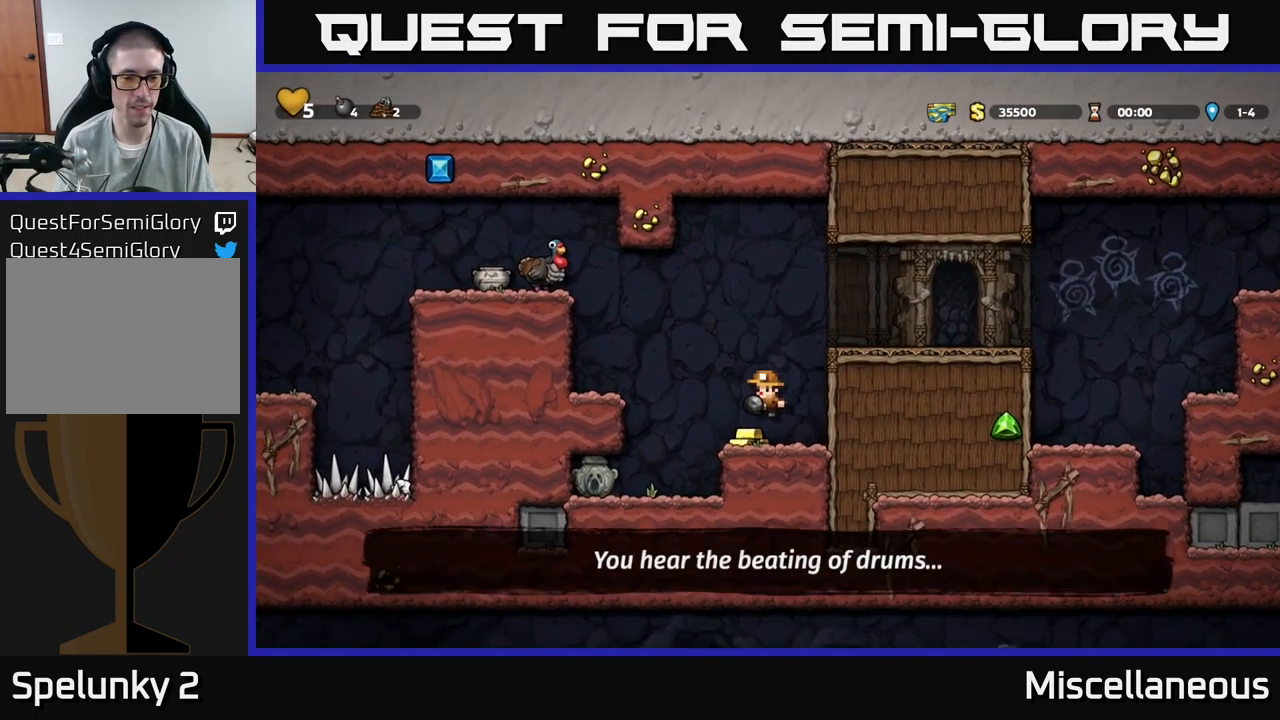
{"buttons": ["DPAD_LEFT"], "events": [[166, "DPAD_RIGHT", "down"], [233, "DPAD_DOWN", "down"], [283, "DPAD_RIGHT", "up"], [300, "X", "down"], [350, "X", "up"], [383, "DPAD_DOWN", "up"], [416, "DPAD_LEFT", "down"]]}
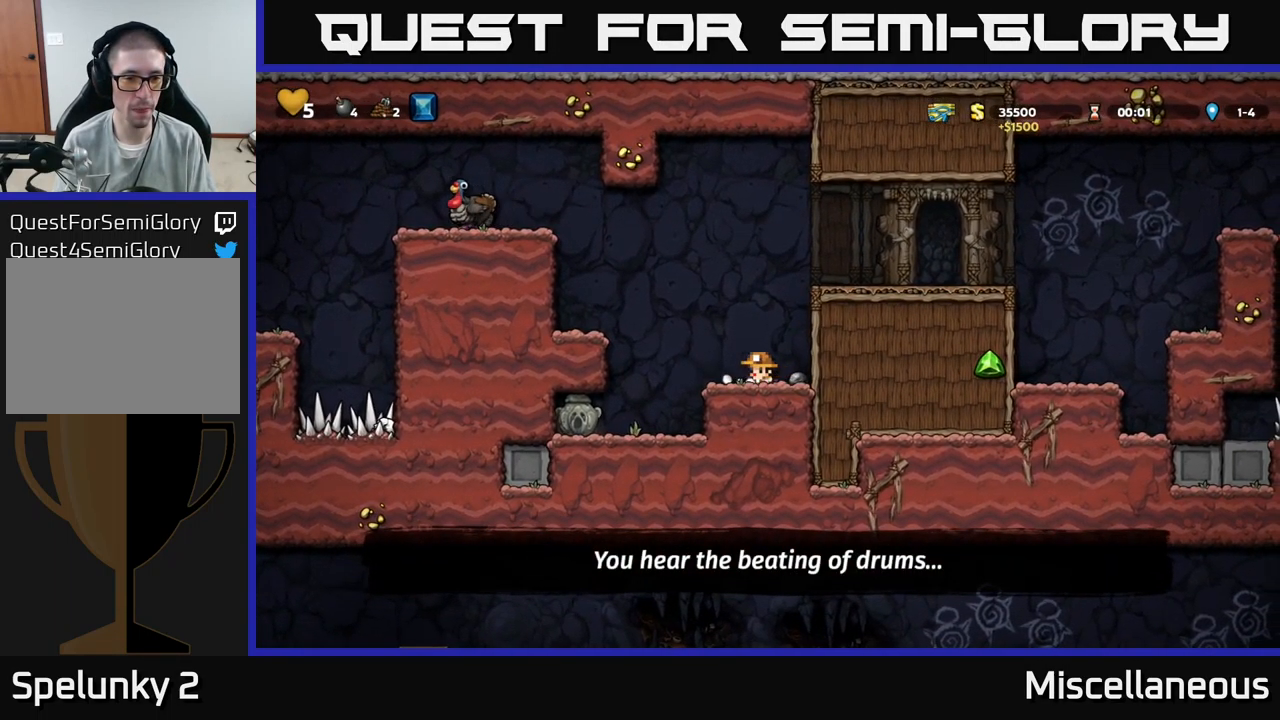
{"buttons": ["DPAD_LEFT"], "events": [[250, "DPAD_LEFT", "up"], [366, "DPAD_LEFT", "down"]]}
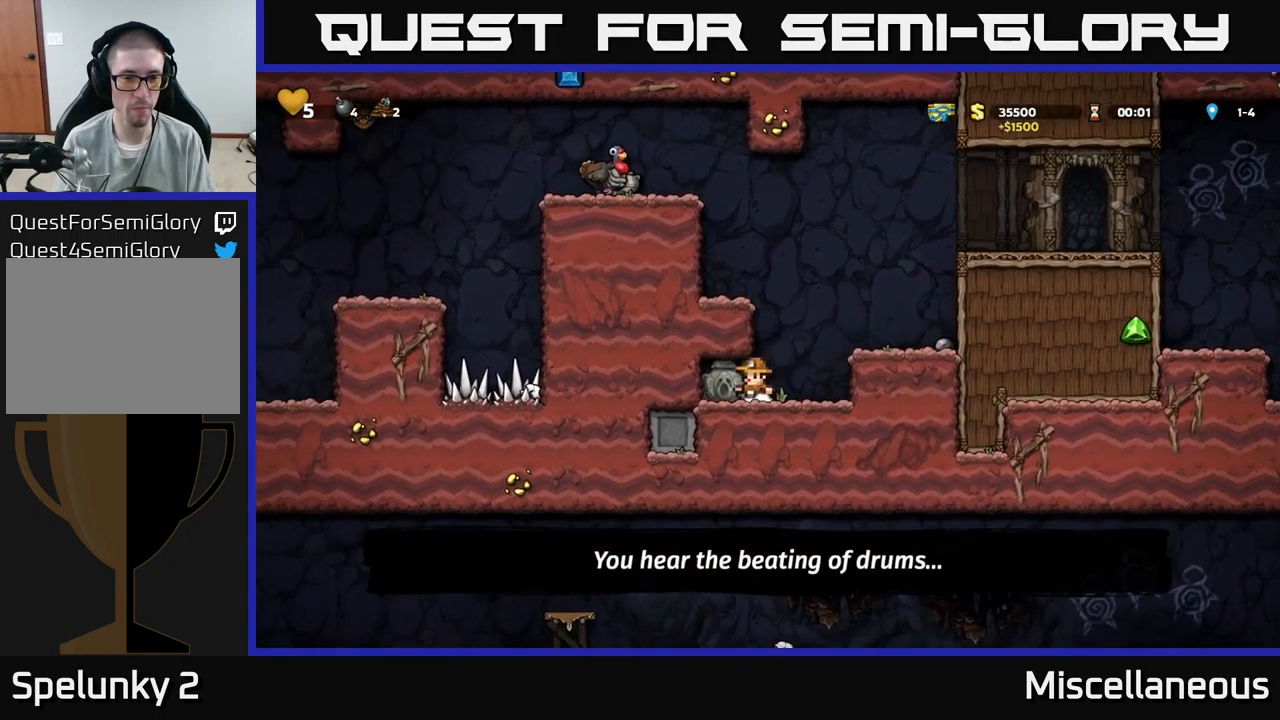
{"buttons": ["A", "DPAD_LEFT"], "events": [[33, "DPAD_DOWN", "down"], [66, "DPAD_LEFT", "up"], [83, "X", "down"], [116, "DPAD_RIGHT", "down"], [150, "DPAD_DOWN", "up"], [166, "X", "up"], [350, "A", "down"], [350, "DPAD_RIGHT", "up"], [400, "DPAD_LEFT", "down"]]}
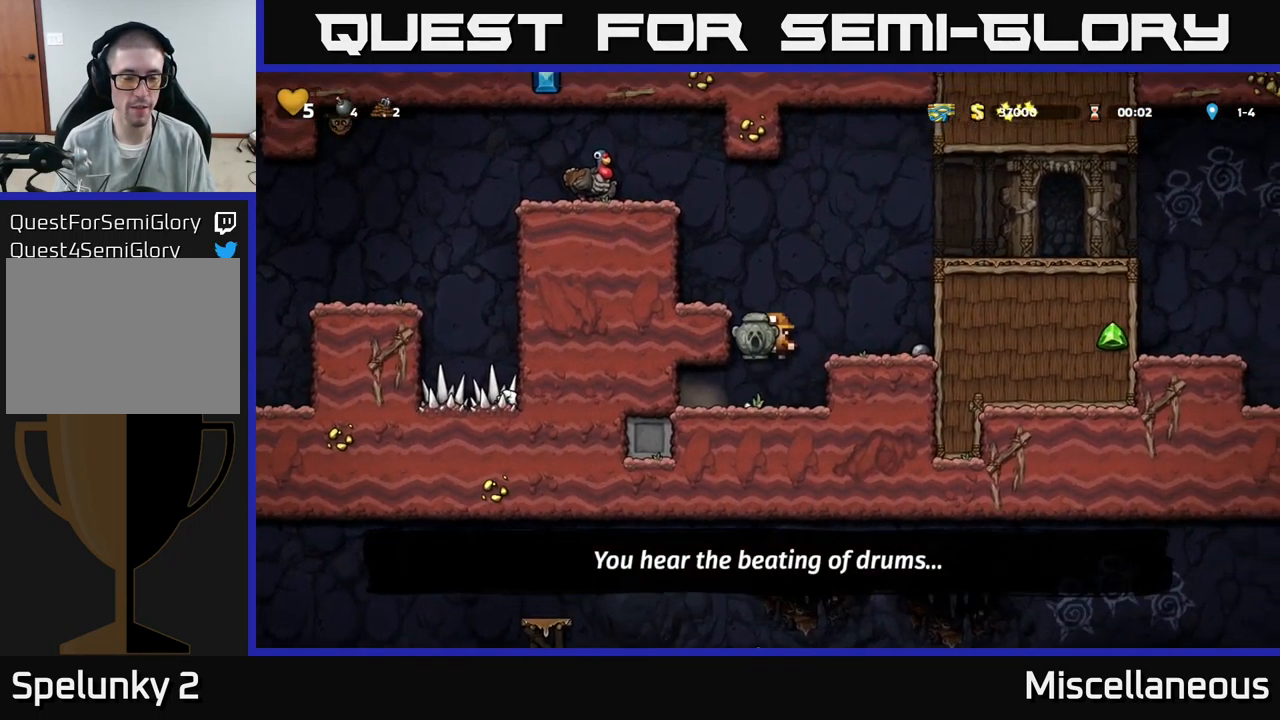
{"buttons": ["A", "DPAD_LEFT"], "events": [[16, "A", "up"], [150, "A", "down"], [267, "A", "up"], [467, "A", "down"]]}
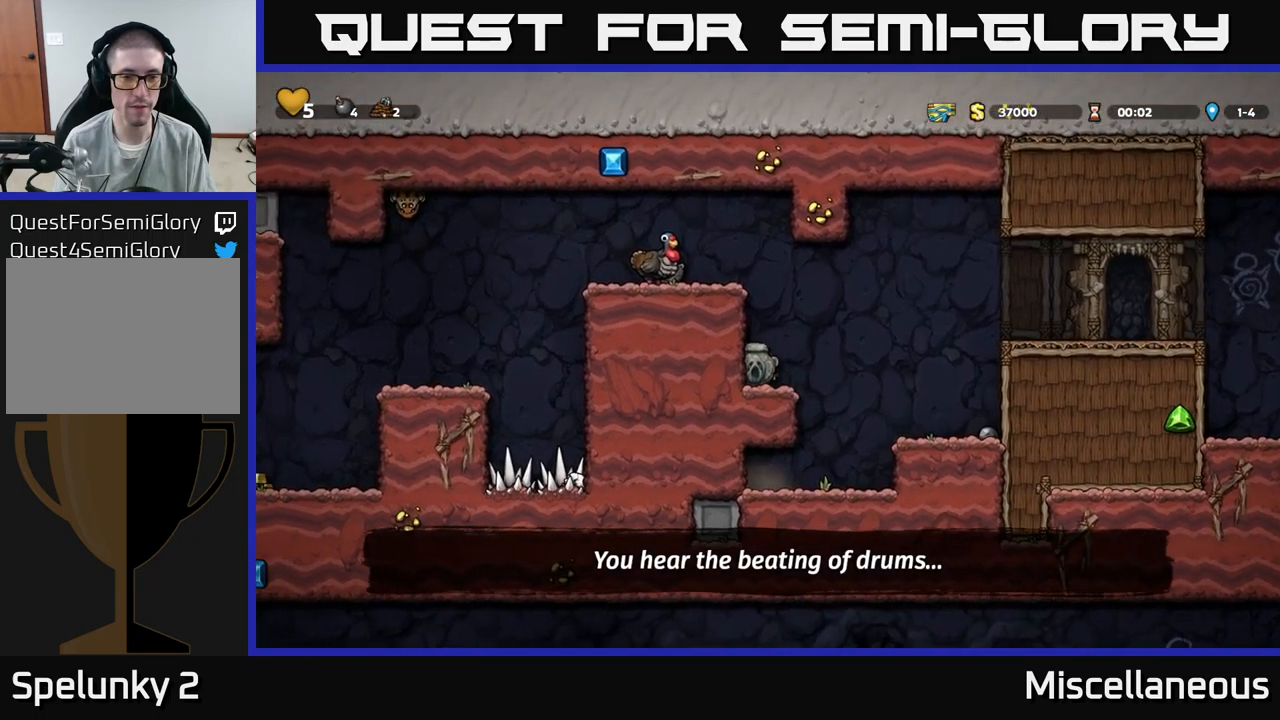
{"buttons": ["A", "DPAD_LEFT"], "events": [[150, "A", "up"], [283, "A", "down"]]}
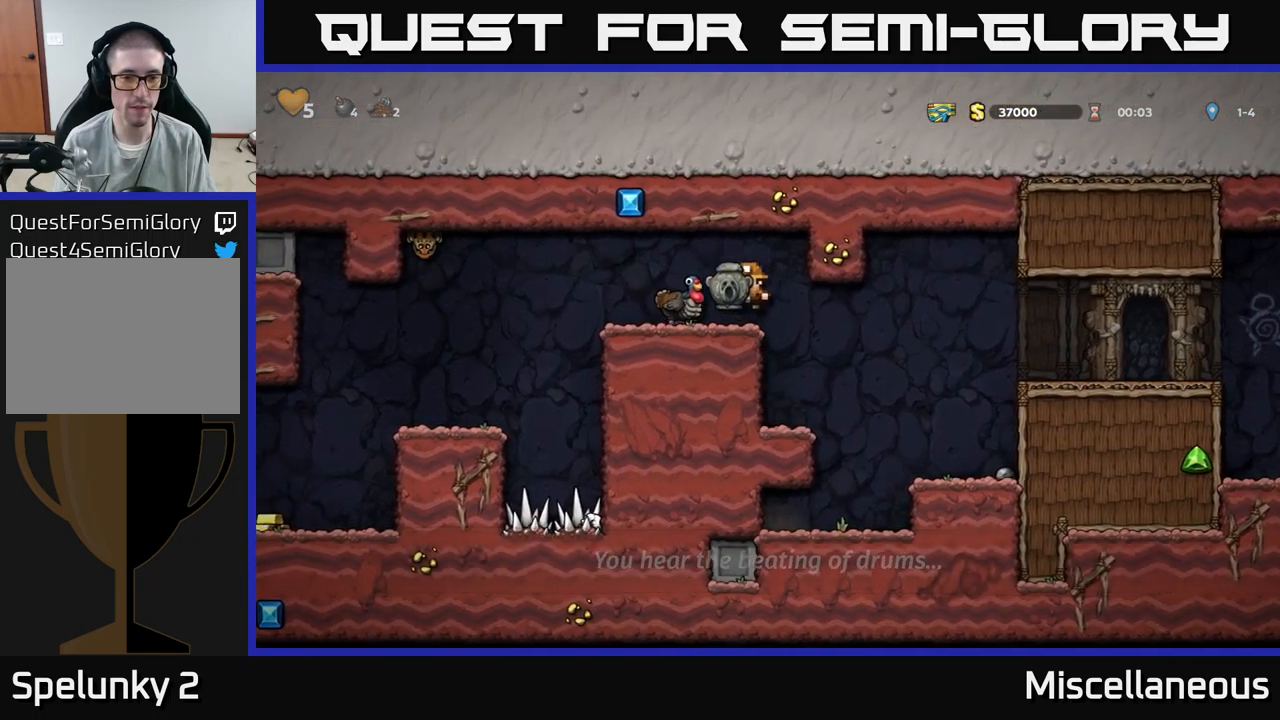
{"buttons": ["A"], "events": [[17, "DPAD_LEFT", "up"], [50, "A", "up"], [400, "A", "down"]]}
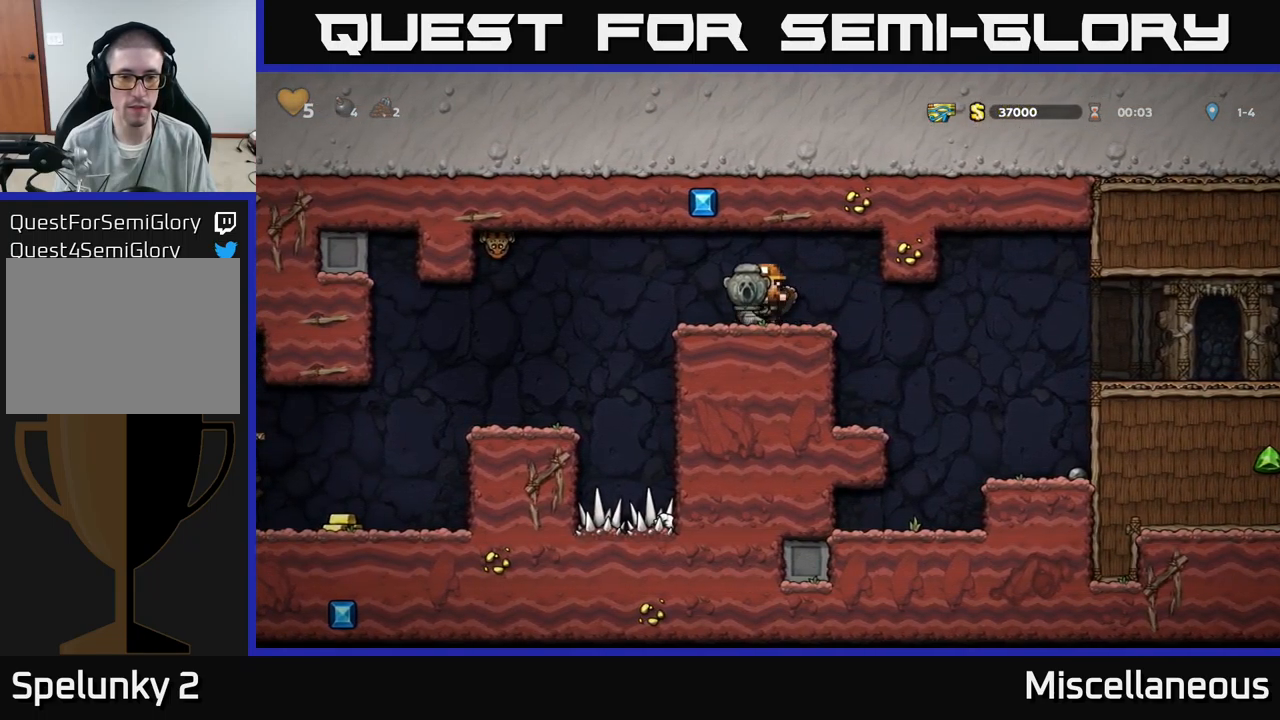
{"buttons": [], "events": [[83, "A", "up"]]}
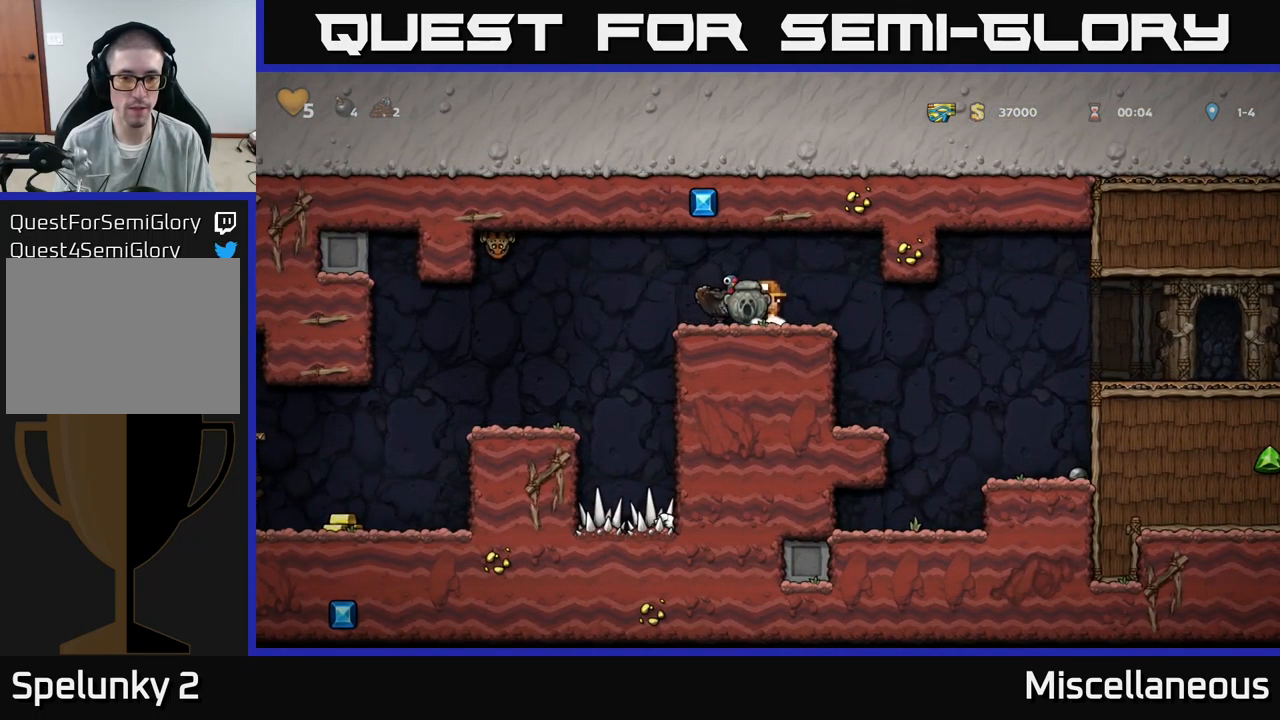
{"buttons": [], "events": [[50, "A", "down"], [150, "A", "up"], [300, "DPAD_LEFT", "down"], [400, "DPAD_LEFT", "up"]]}
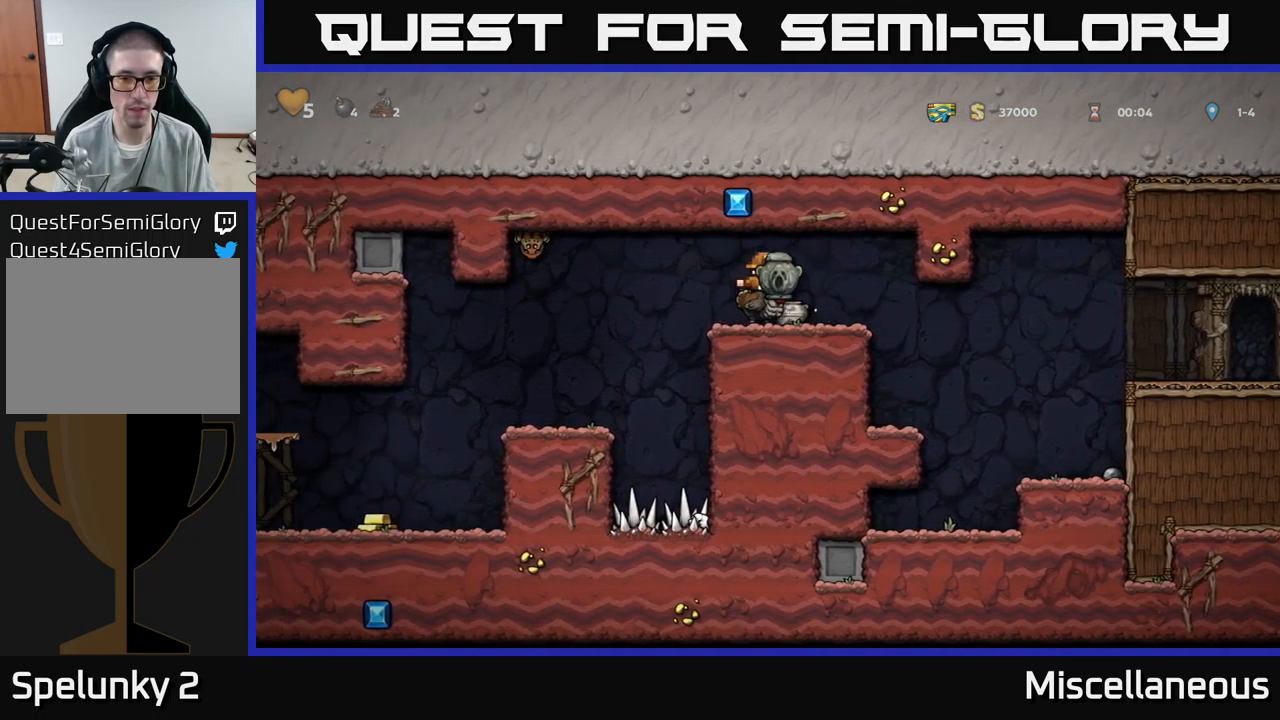
{"buttons": [], "events": []}
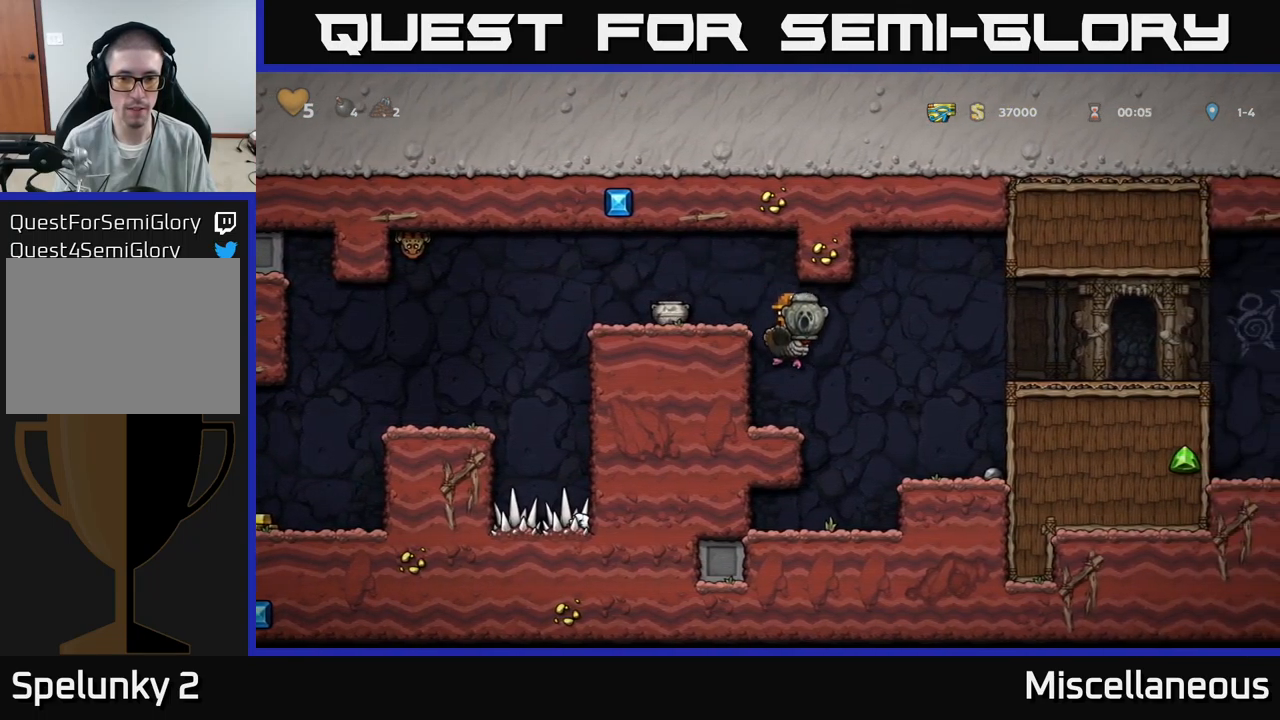
{"buttons": [], "events": []}
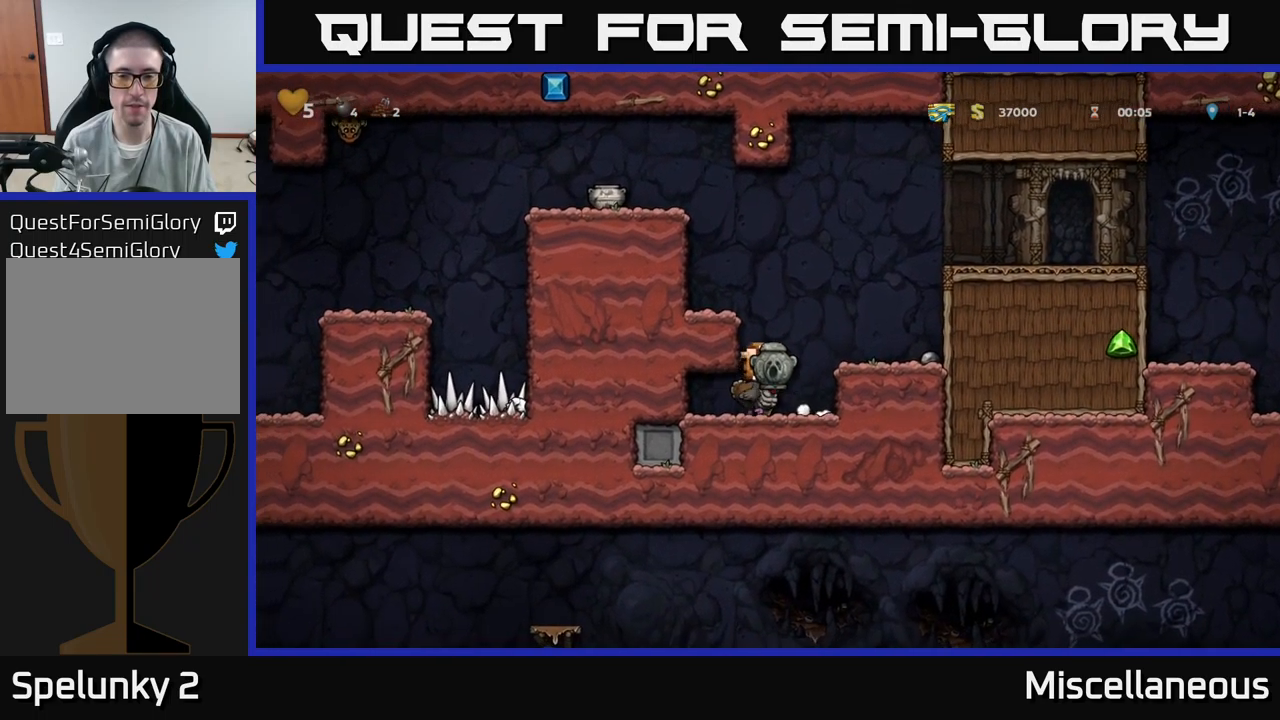
{"buttons": [], "events": []}
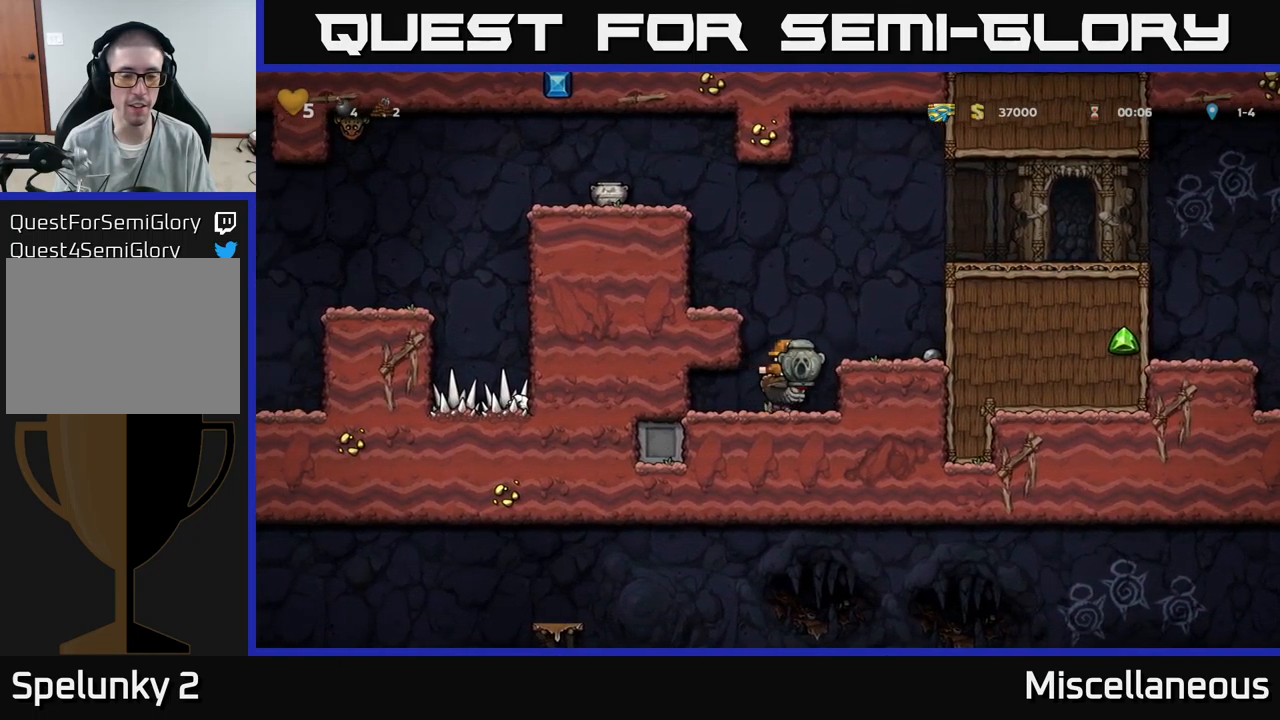
{"buttons": [], "events": []}
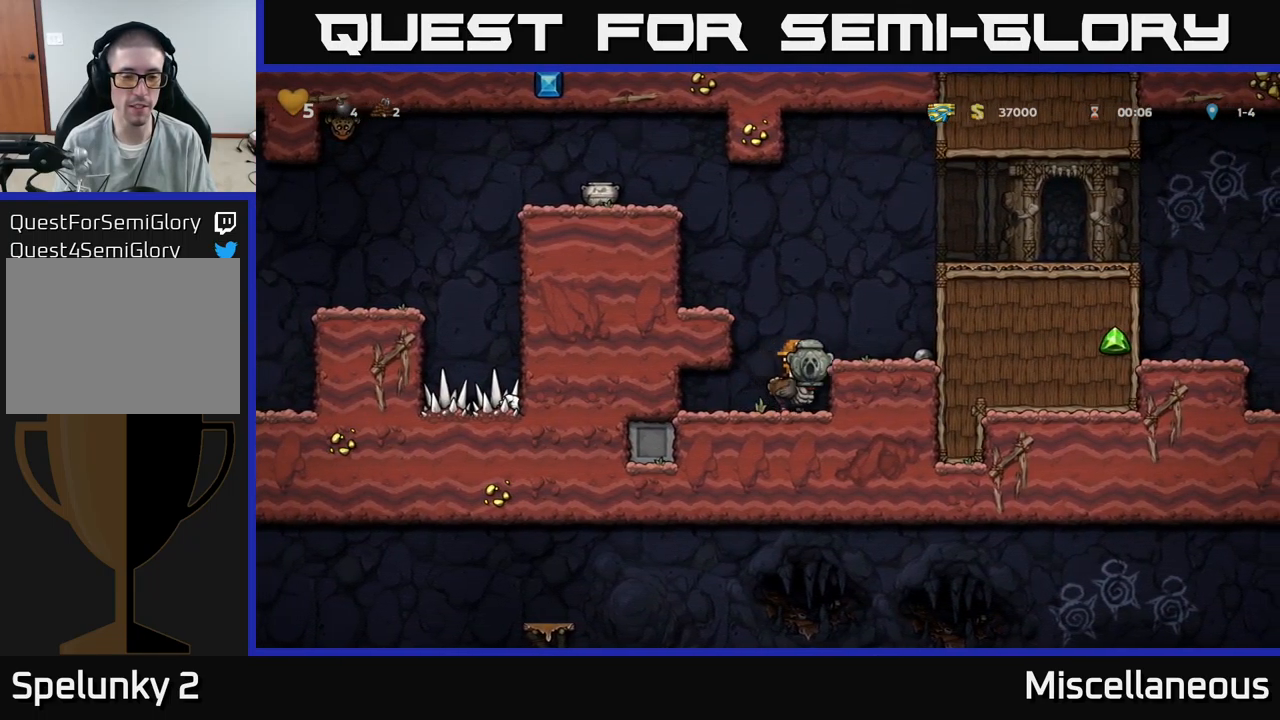
{"buttons": [], "events": []}
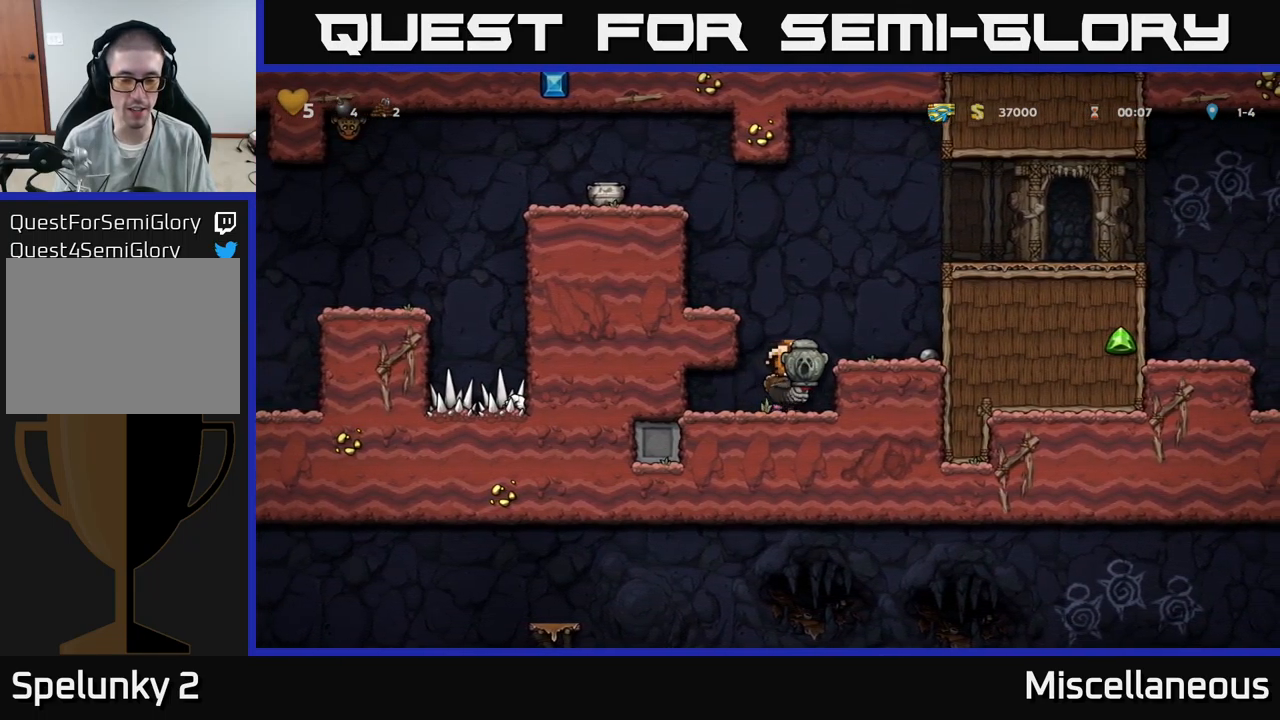
{"buttons": [], "events": []}
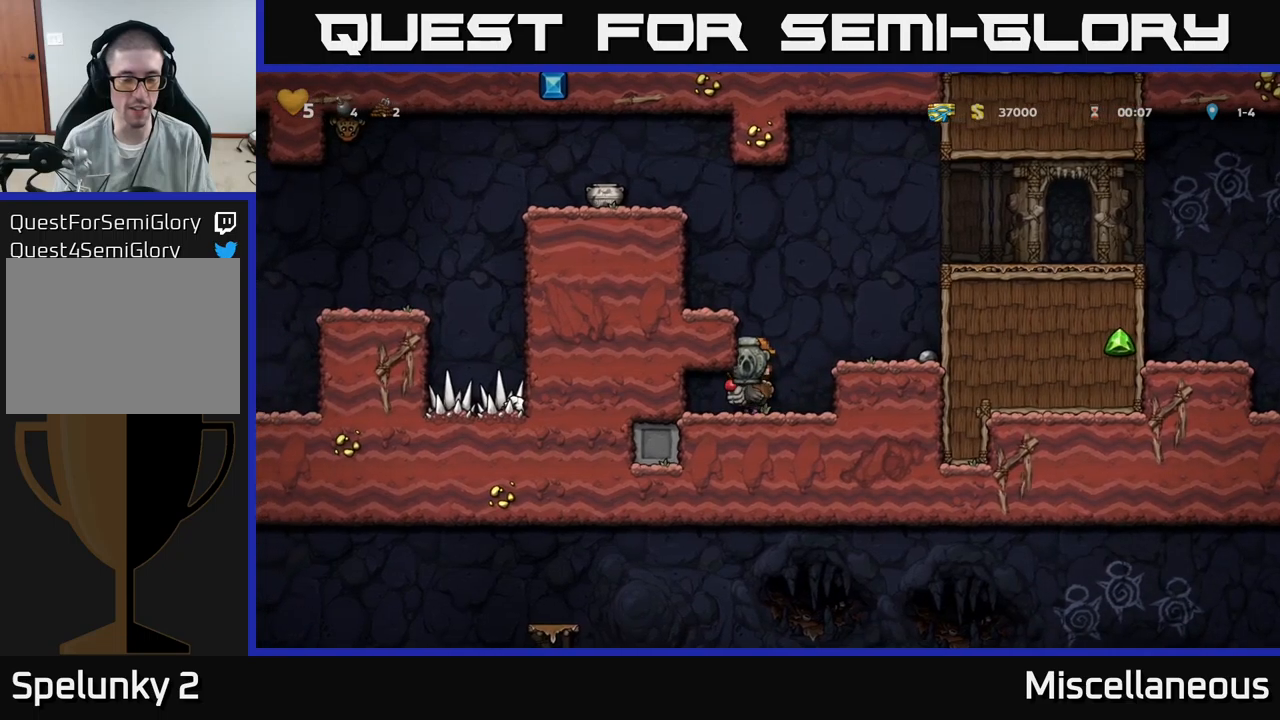
{"buttons": ["DPAD_DOWN"], "events": [[367, "DPAD_DOWN", "down"], [417, "A", "down"], [500, "A", "up"]]}
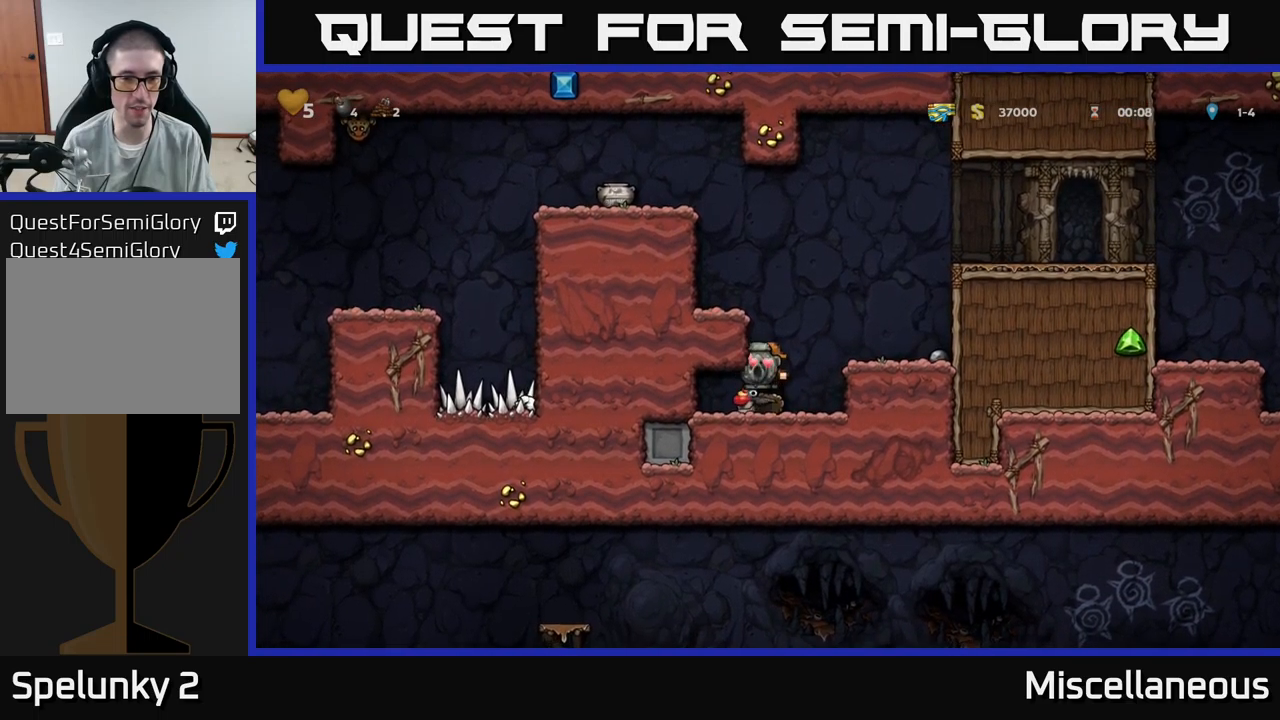
{"buttons": ["A", "DPAD_LEFT"], "events": [[17, "DPAD_DOWN", "up"], [184, "A", "down"], [350, "DPAD_LEFT", "down"], [384, "A", "up"], [500, "A", "down"]]}